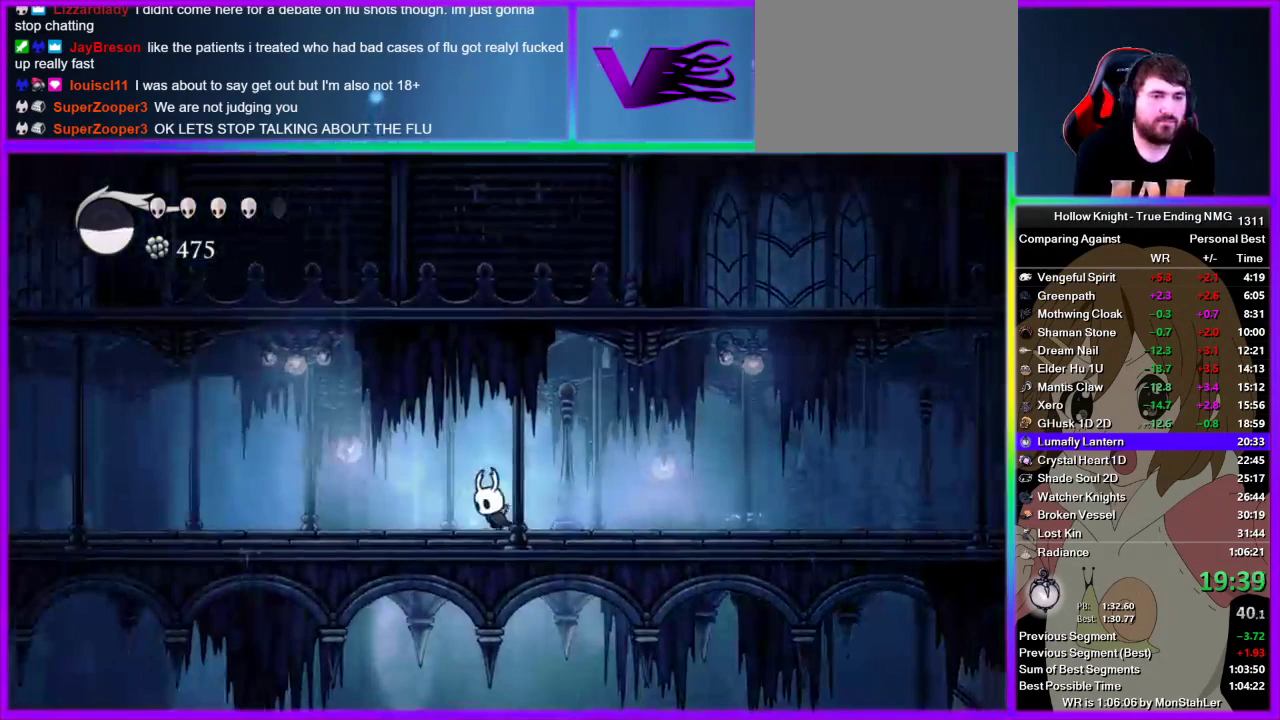
Gameplay with a controller (PlayStation layout); each line is a JSON object with the inputs held at the frame after it. "events" lists button and stick changes between this image and that frame as [ms after this image, input, new state], when the widget could be followed in between. Not read: R1 R2.
{"buttons": [], "left_stick": "left", "right_stick": "center", "events": []}
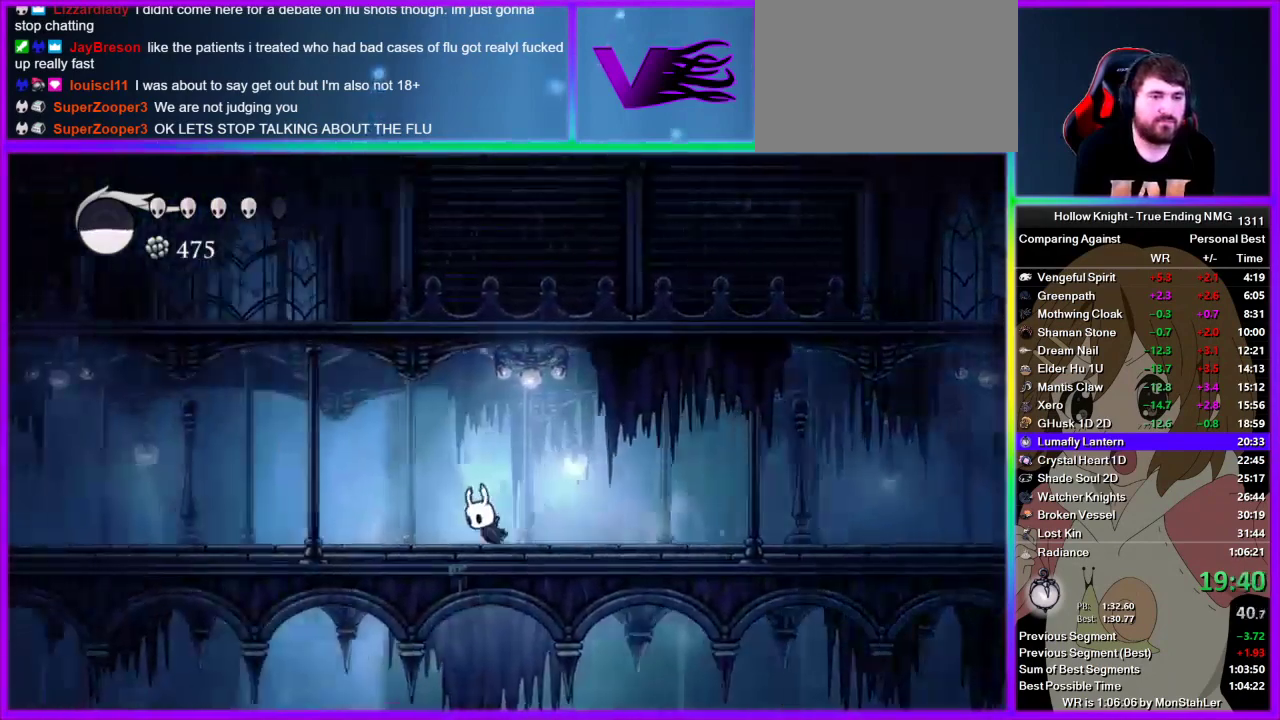
{"buttons": [], "left_stick": "left", "right_stick": "center", "events": []}
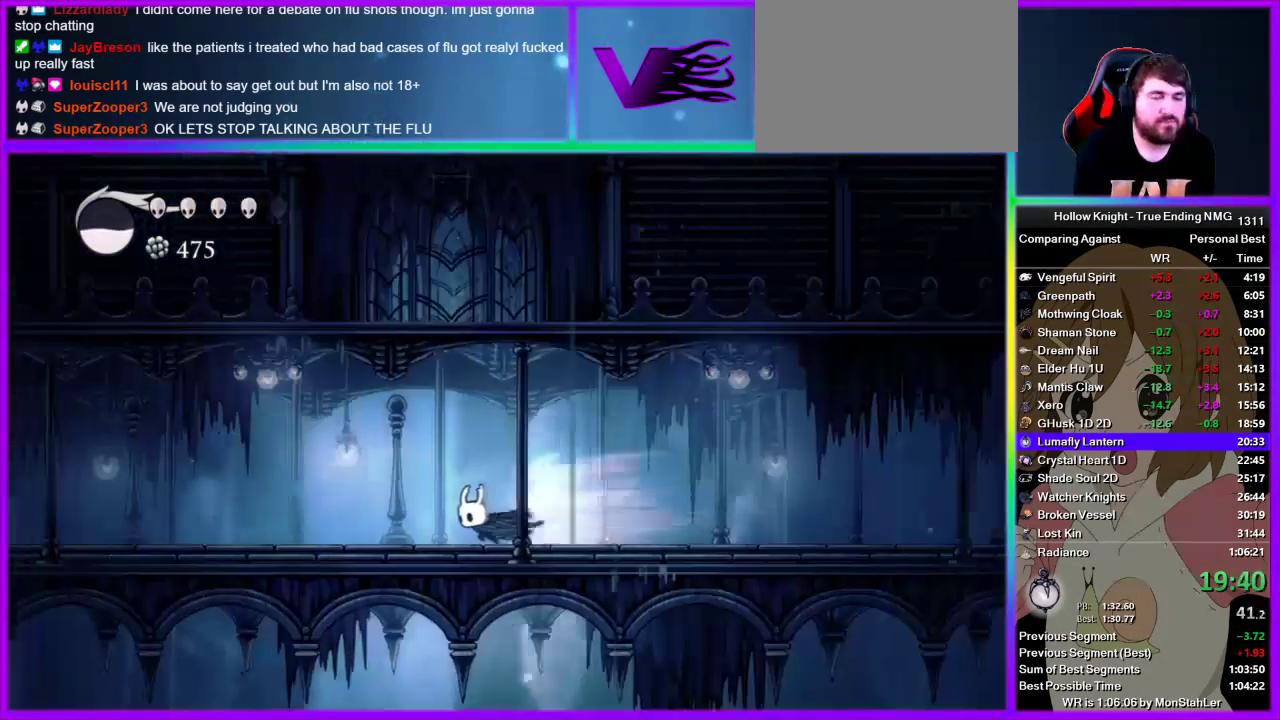
{"buttons": [], "left_stick": "left", "right_stick": "center", "events": []}
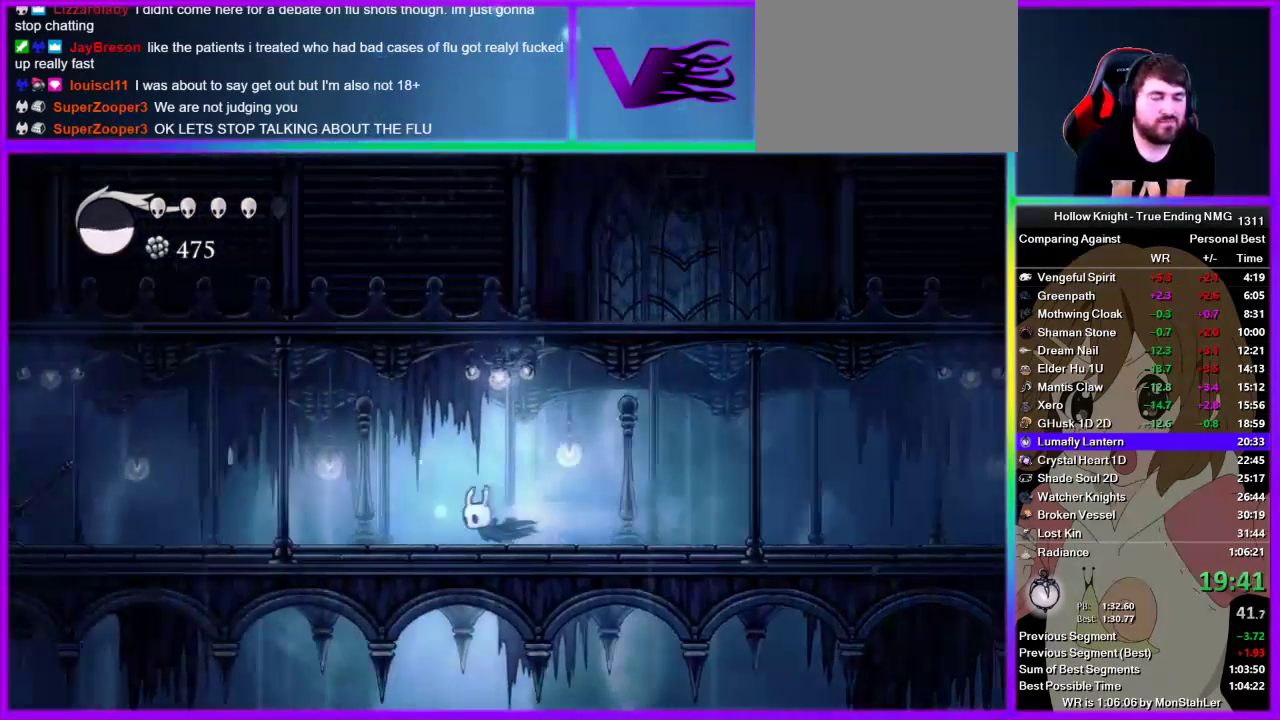
{"buttons": [], "left_stick": "left", "right_stick": "center", "events": []}
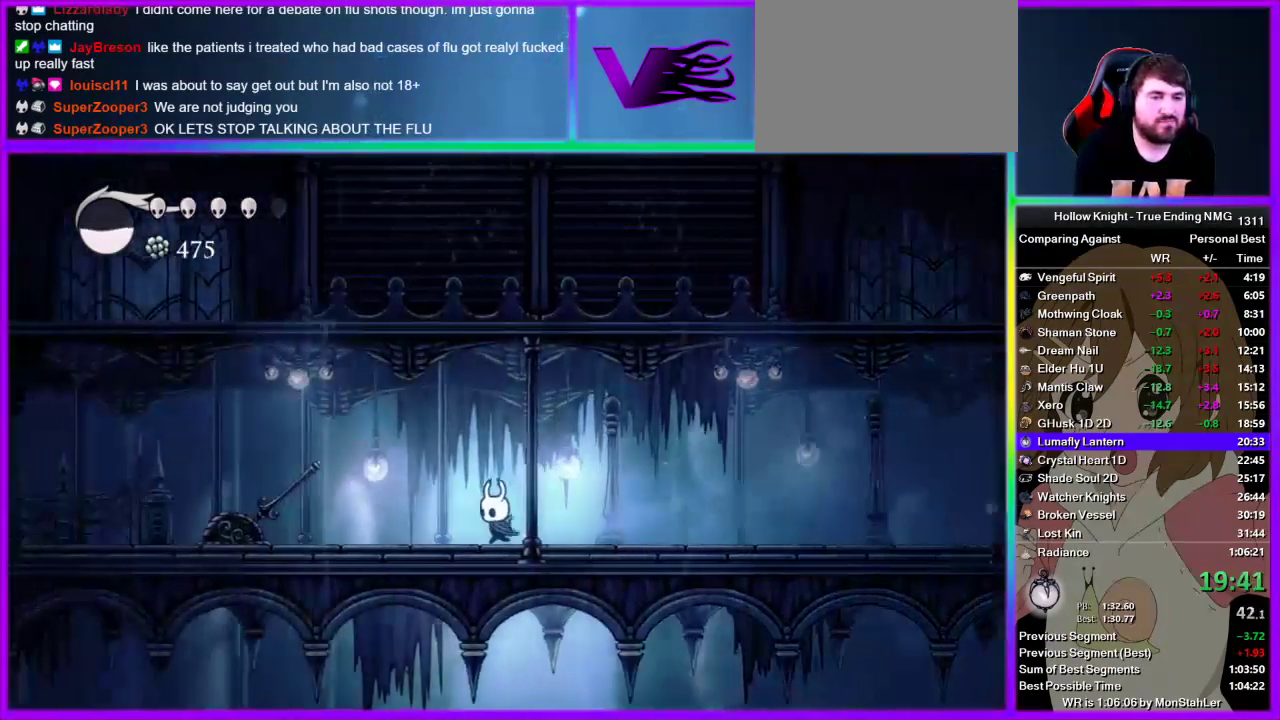
{"buttons": [], "left_stick": "left", "right_stick": "center", "events": [[289, "SQUARE", "down"], [356, "SQUARE", "up"]]}
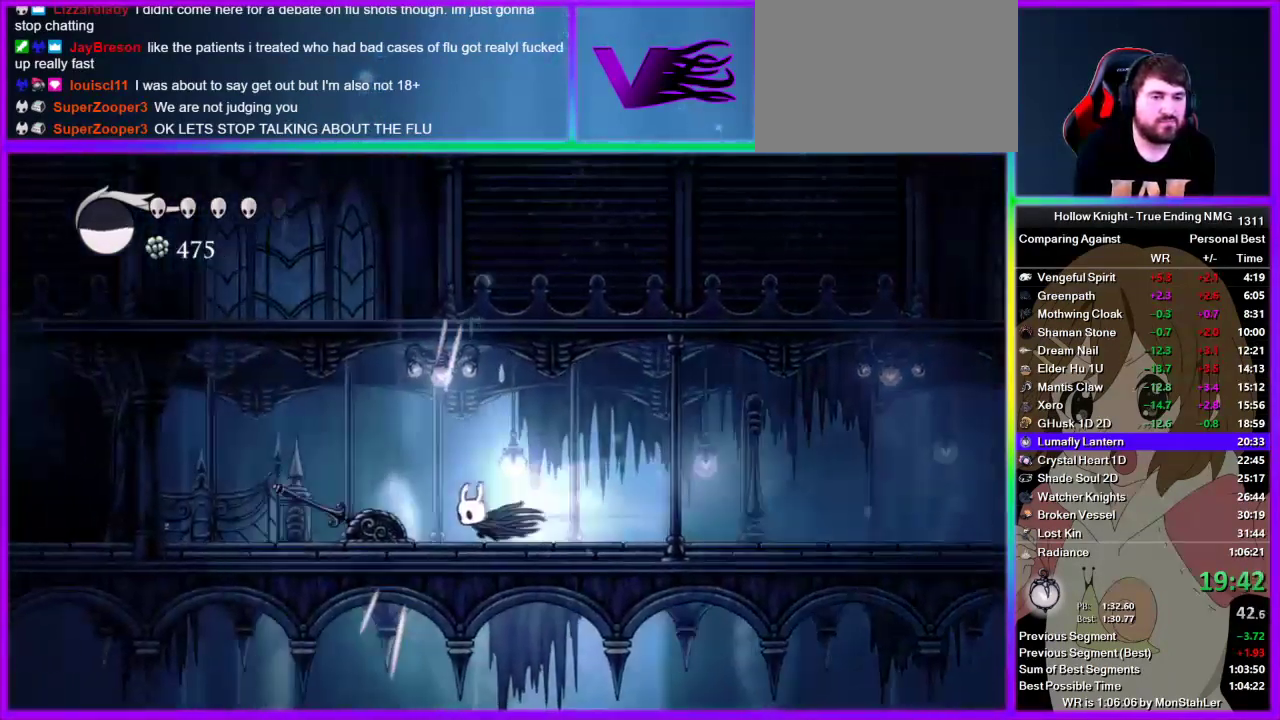
{"buttons": [], "left_stick": "left", "right_stick": "center", "events": []}
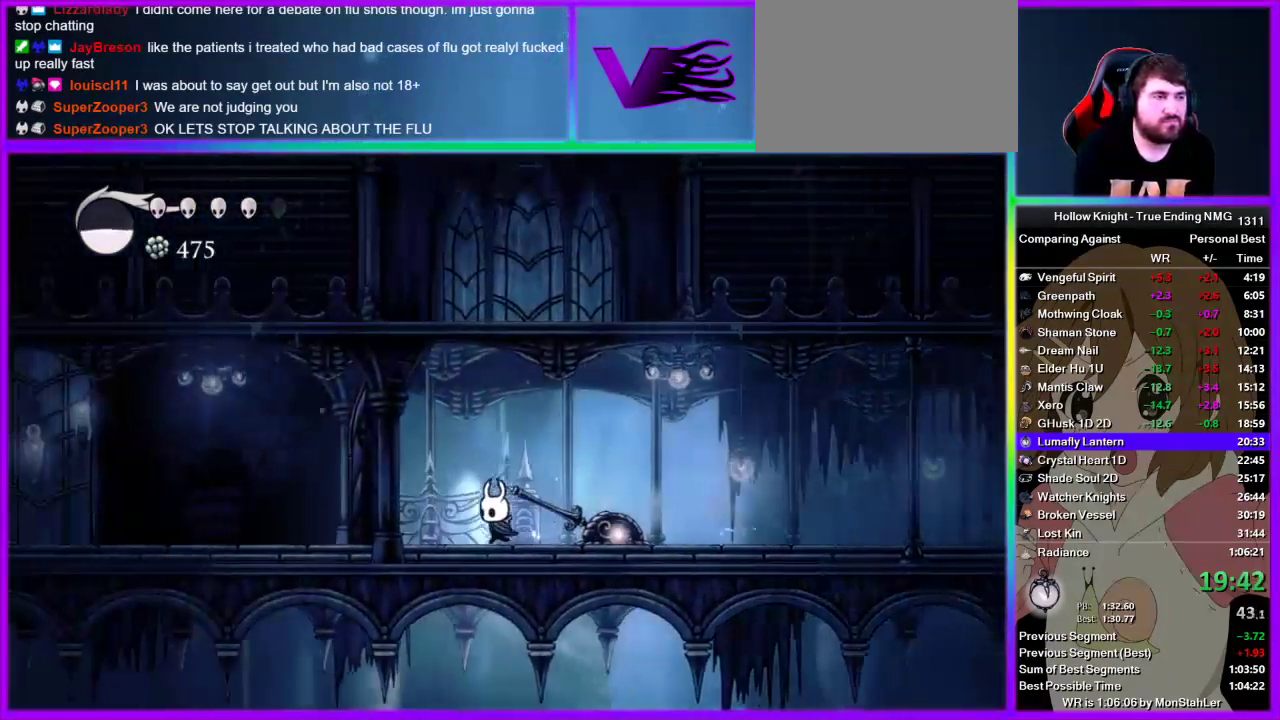
{"buttons": [], "left_stick": "center", "right_stick": "center", "events": [[244, "left_stick", "center"]]}
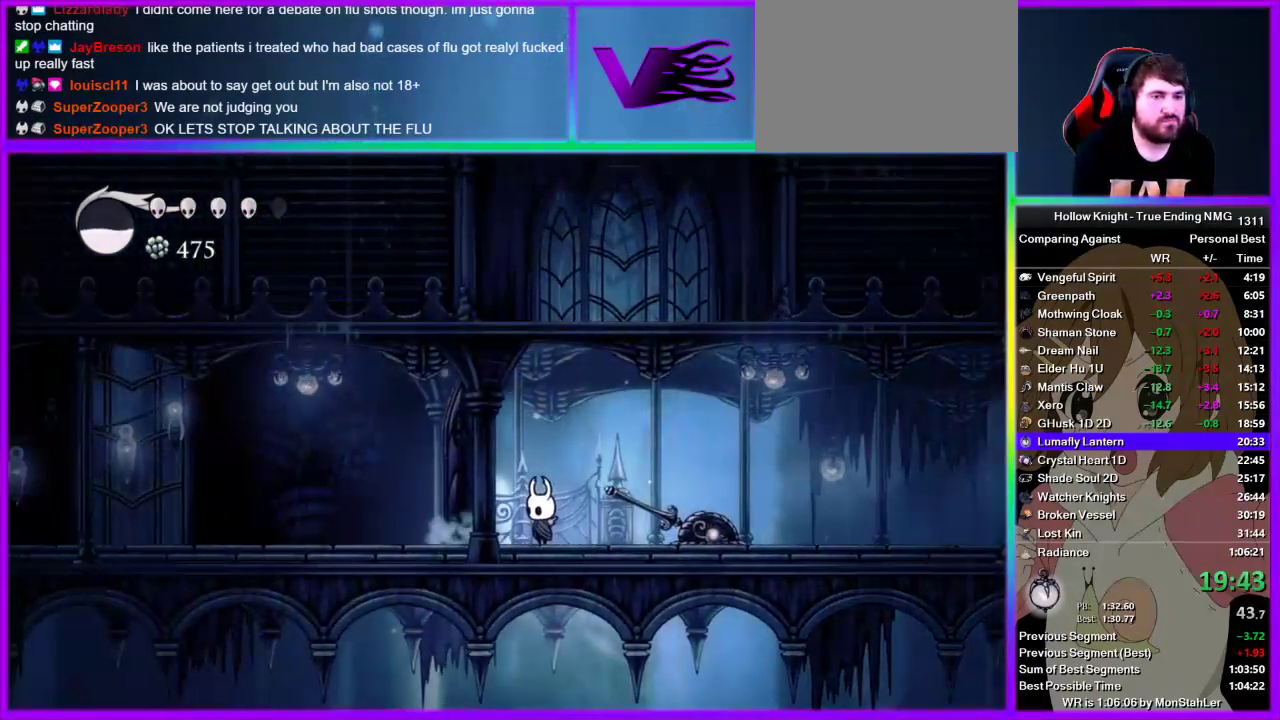
{"buttons": [], "left_stick": "center", "right_stick": "center", "events": []}
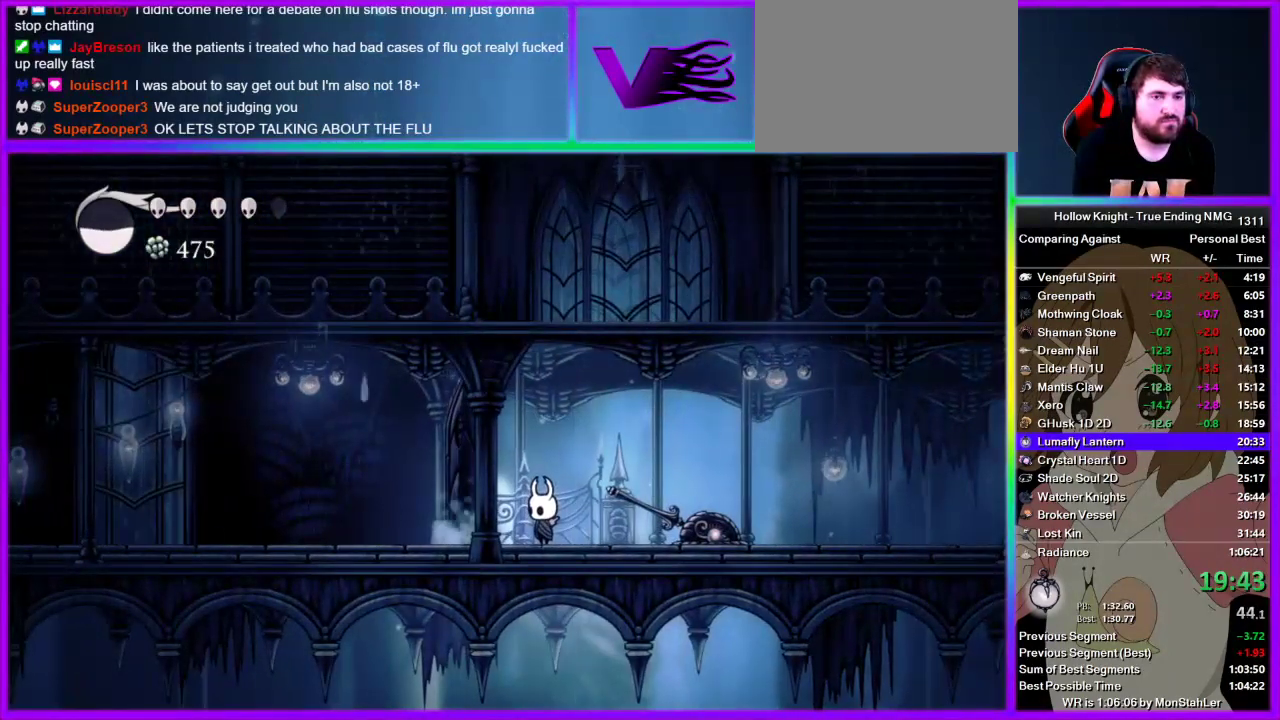
{"buttons": [], "left_stick": "left", "right_stick": "center", "events": [[133, "CROSS", "down"], [244, "left_stick", "left"], [333, "CROSS", "up"]]}
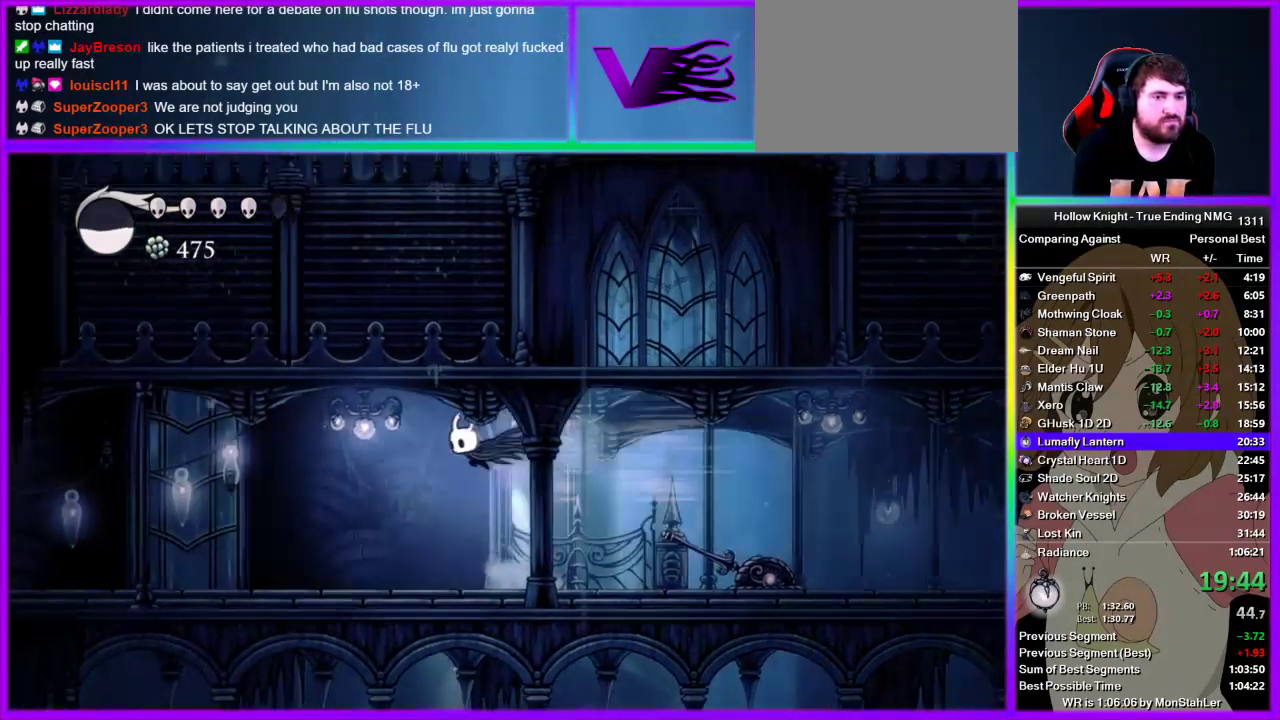
{"buttons": [], "left_stick": "left", "right_stick": "center", "events": []}
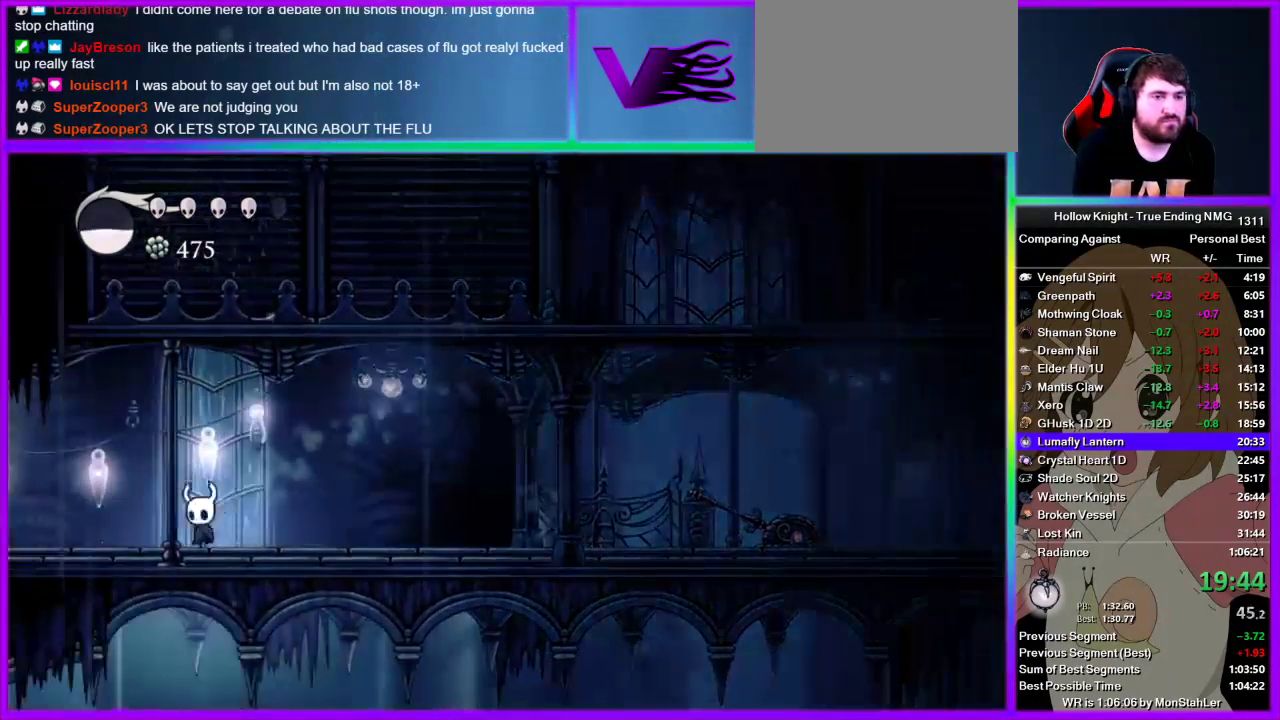
{"buttons": [], "left_stick": "left", "right_stick": "center", "events": []}
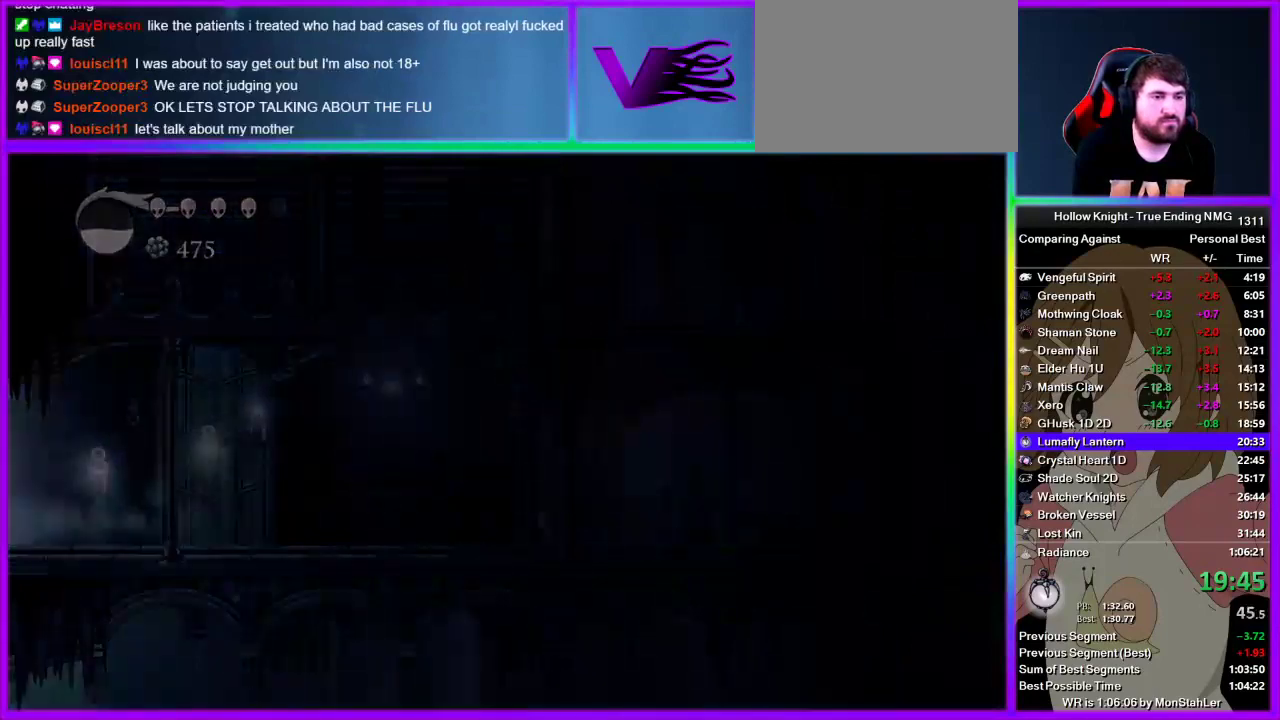
{"buttons": [], "left_stick": "left", "right_stick": "center", "events": []}
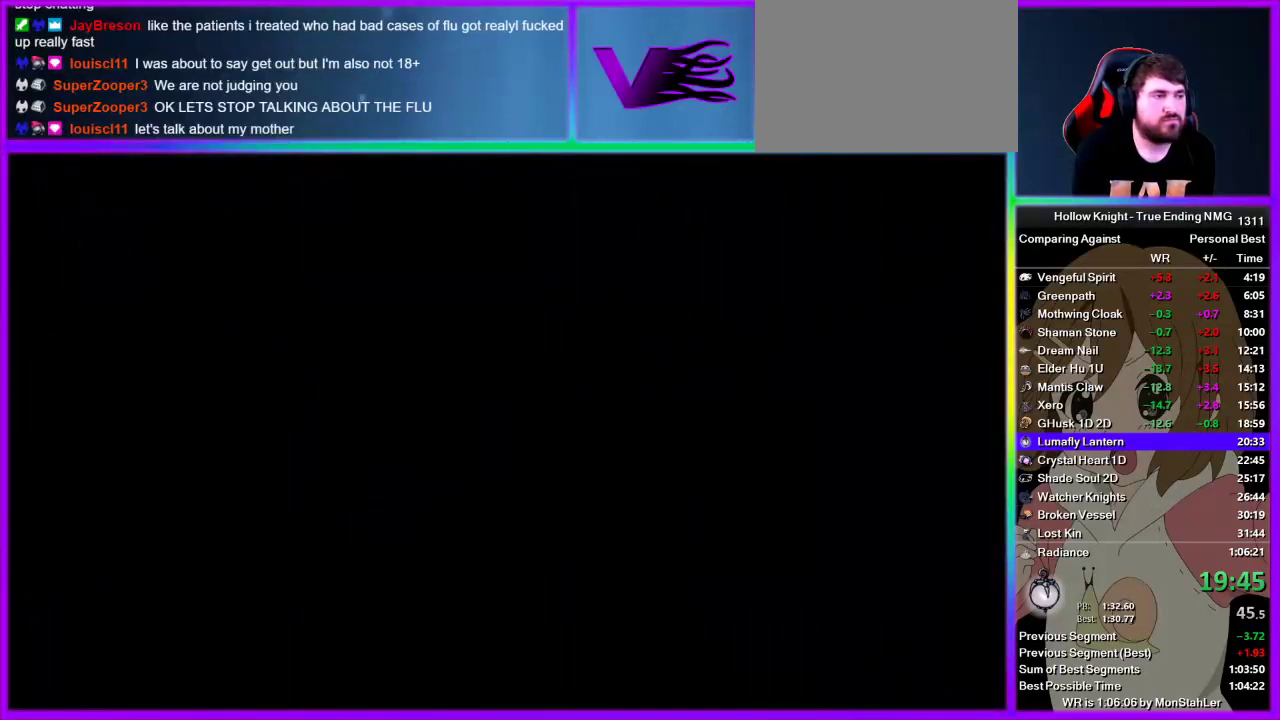
{"buttons": [], "left_stick": "left", "right_stick": "center", "events": []}
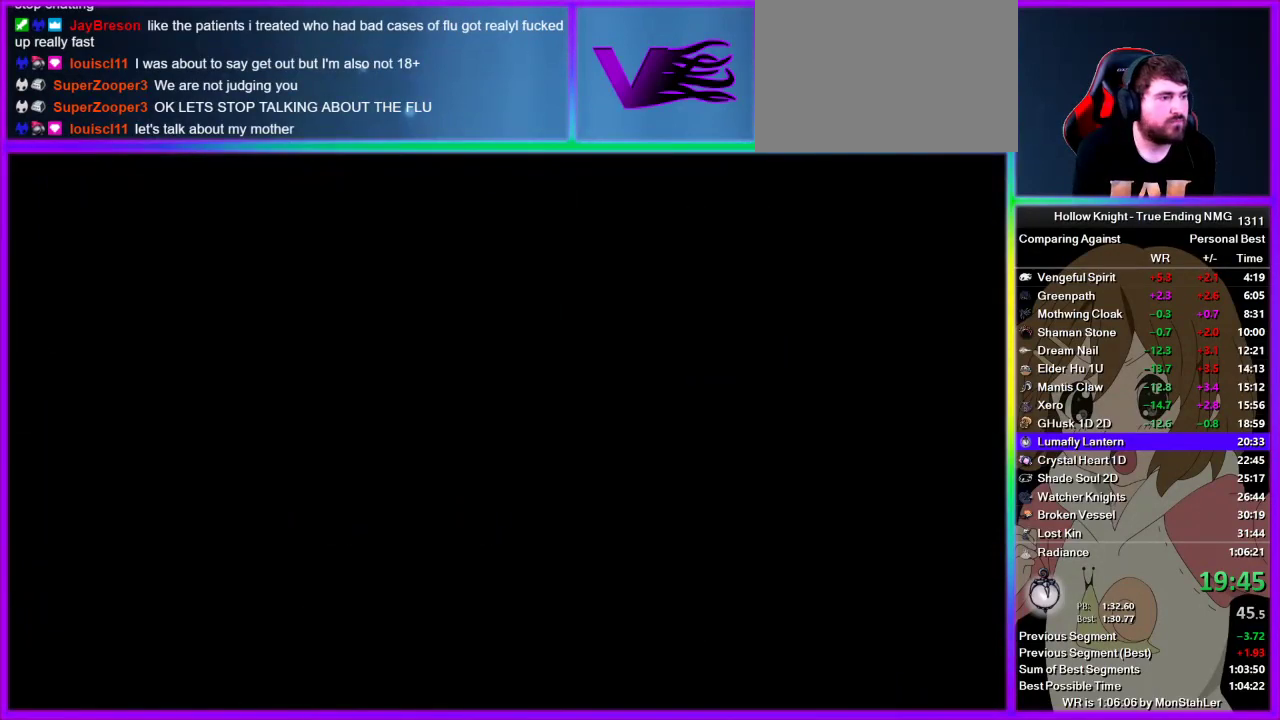
{"buttons": [], "left_stick": "left", "right_stick": "center", "events": []}
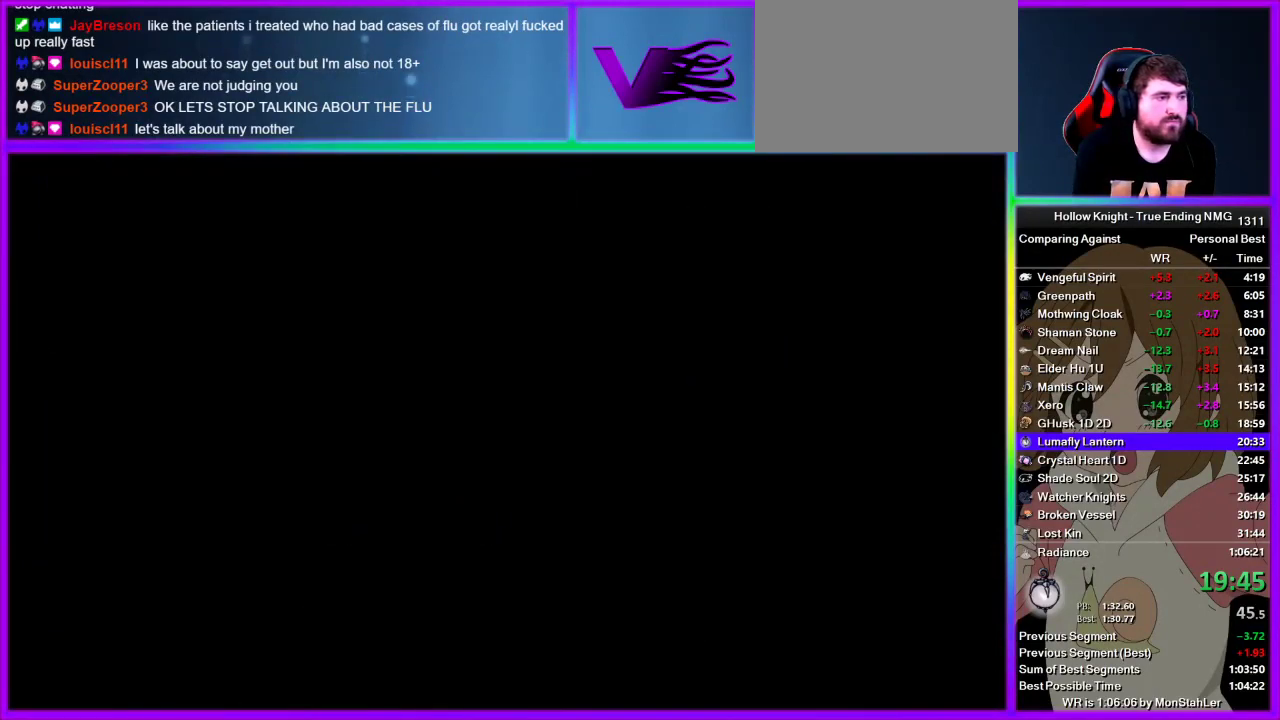
{"buttons": [], "left_stick": "left", "right_stick": "center", "events": []}
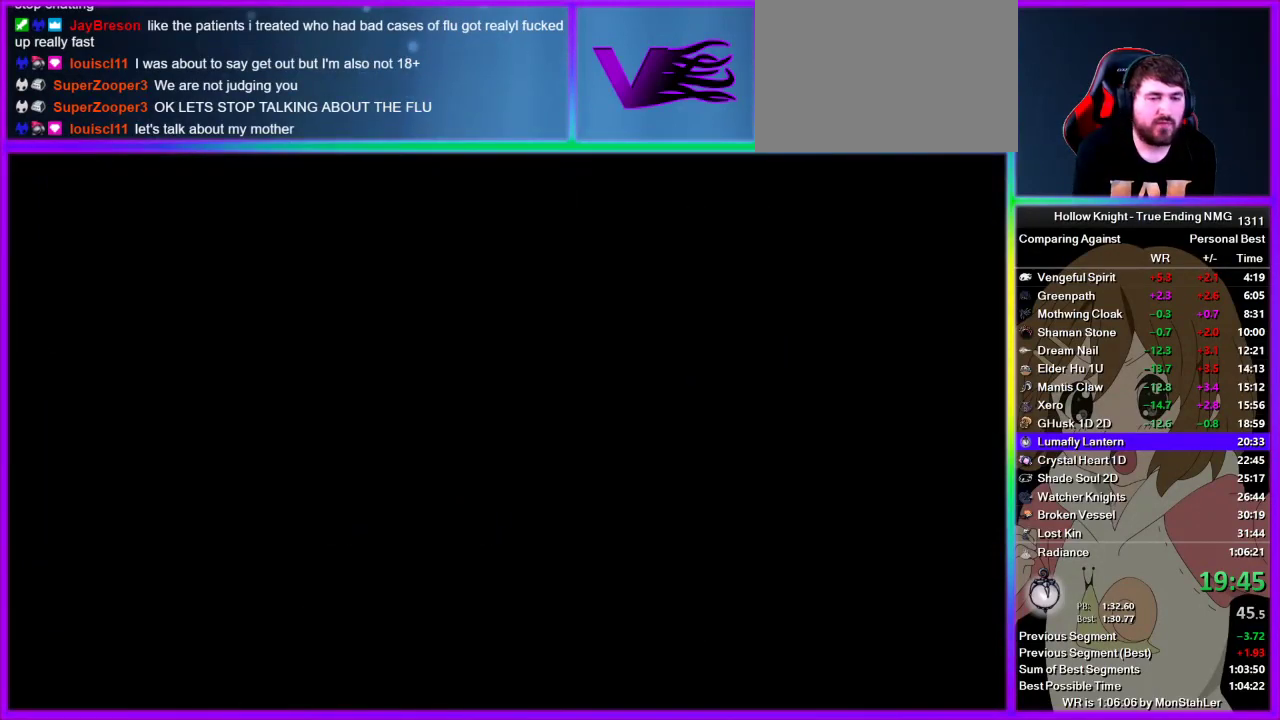
{"buttons": [], "left_stick": "left", "right_stick": "center", "events": []}
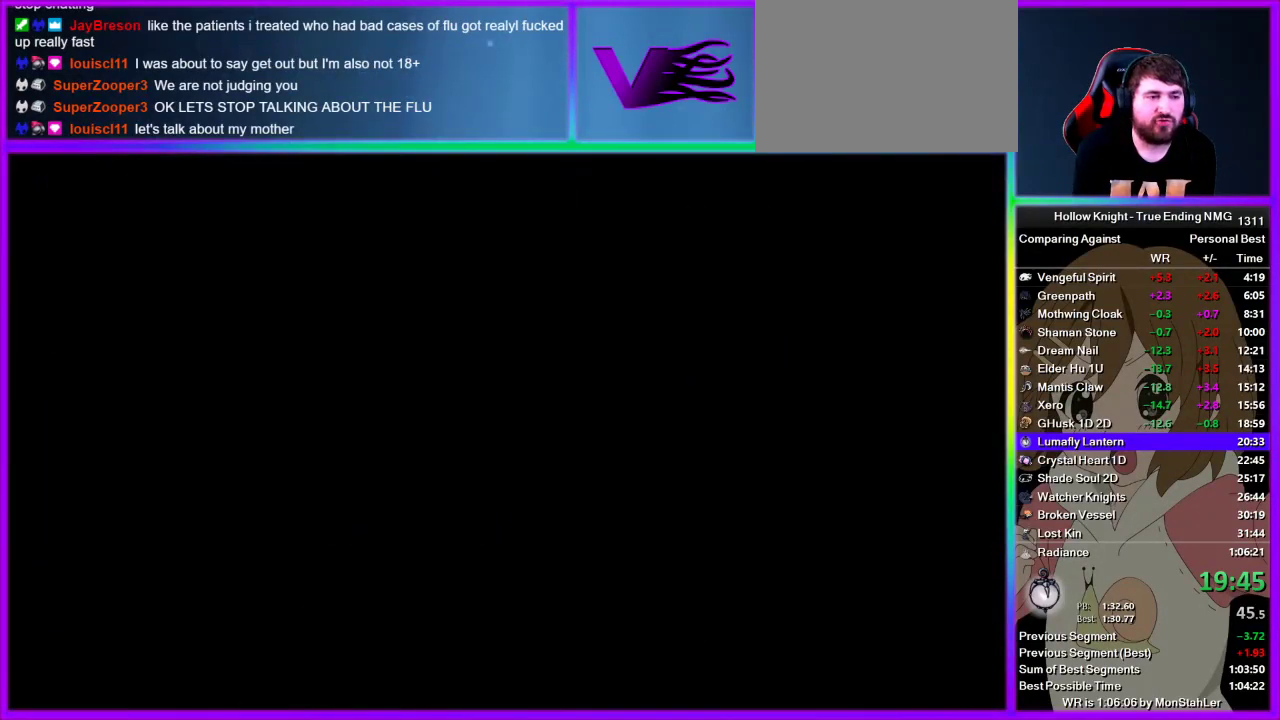
{"buttons": [], "left_stick": "left", "right_stick": "center", "events": []}
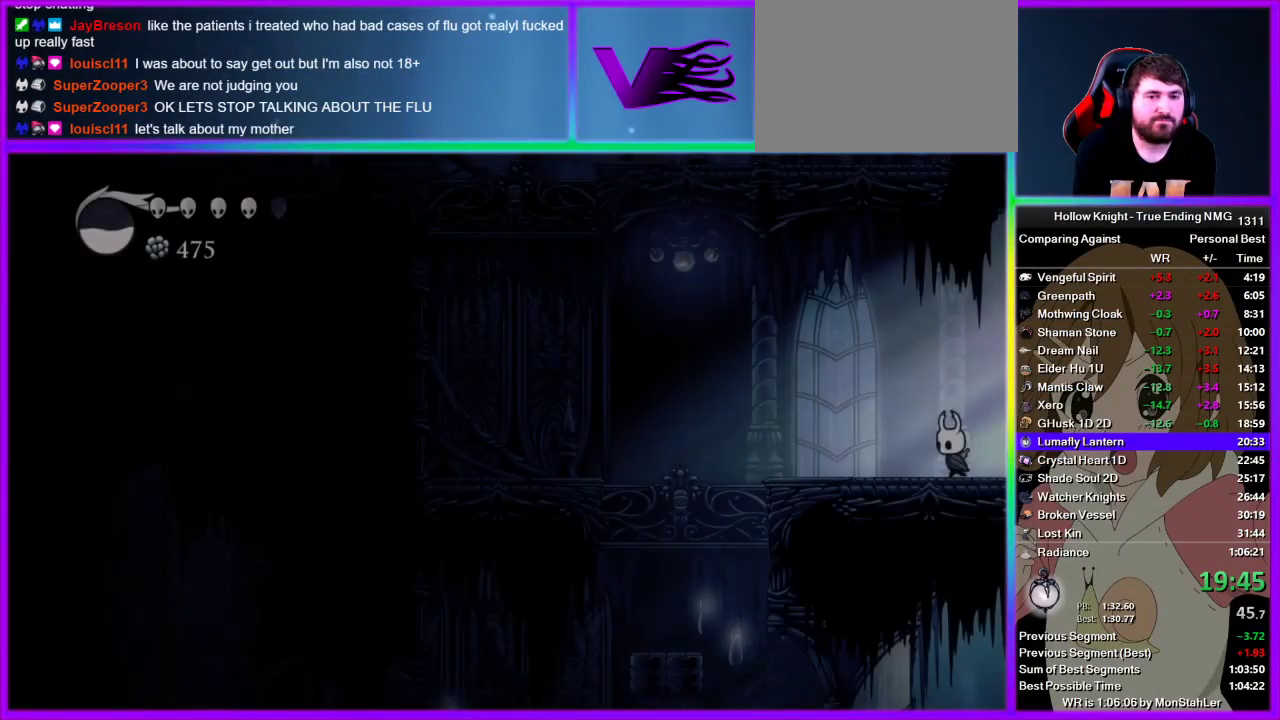
{"buttons": [], "left_stick": "center", "right_stick": "center", "events": [[445, "left_stick", "center"]]}
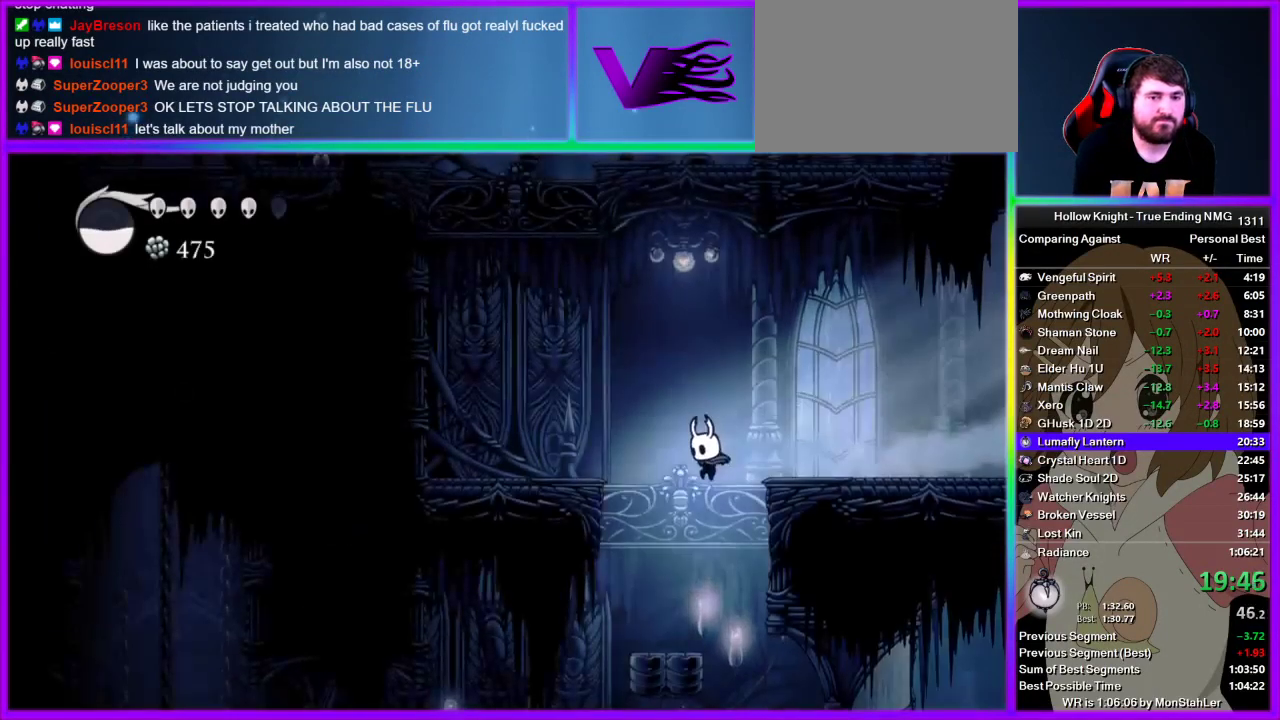
{"buttons": [], "left_stick": "center", "right_stick": "center", "events": []}
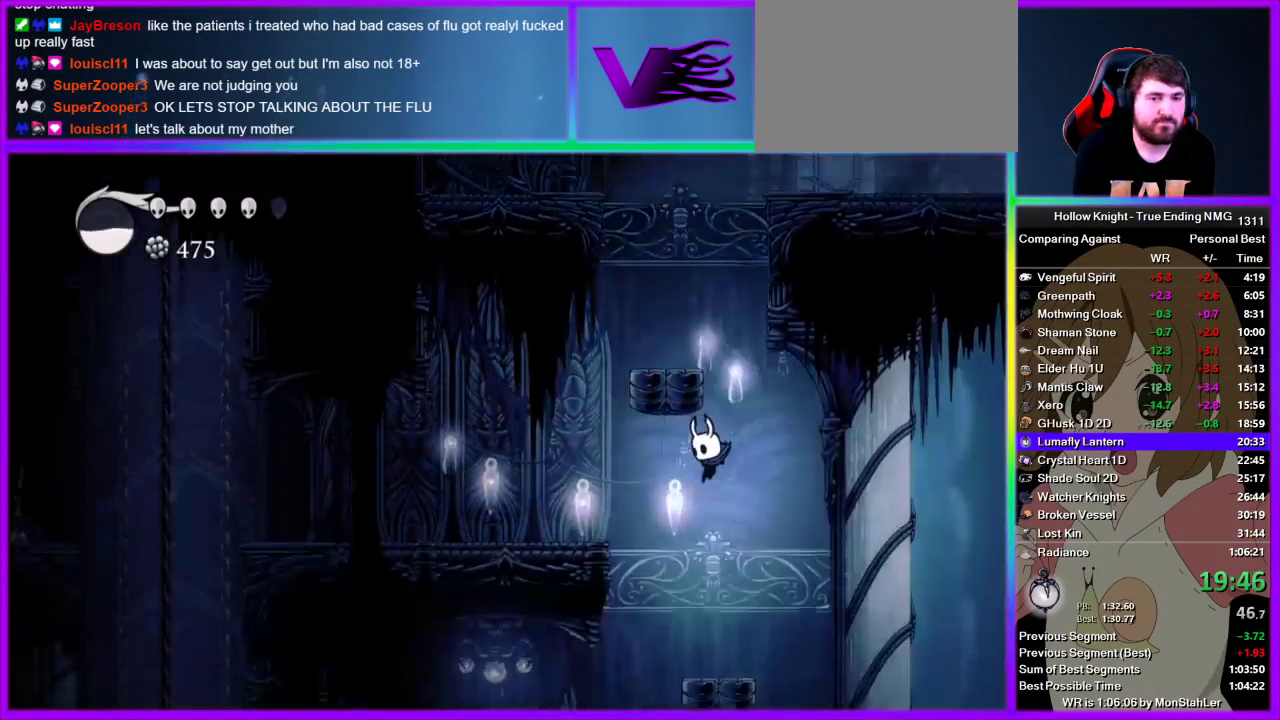
{"buttons": [], "left_stick": "left", "right_stick": "center", "events": [[22, "left_stick", "left"]]}
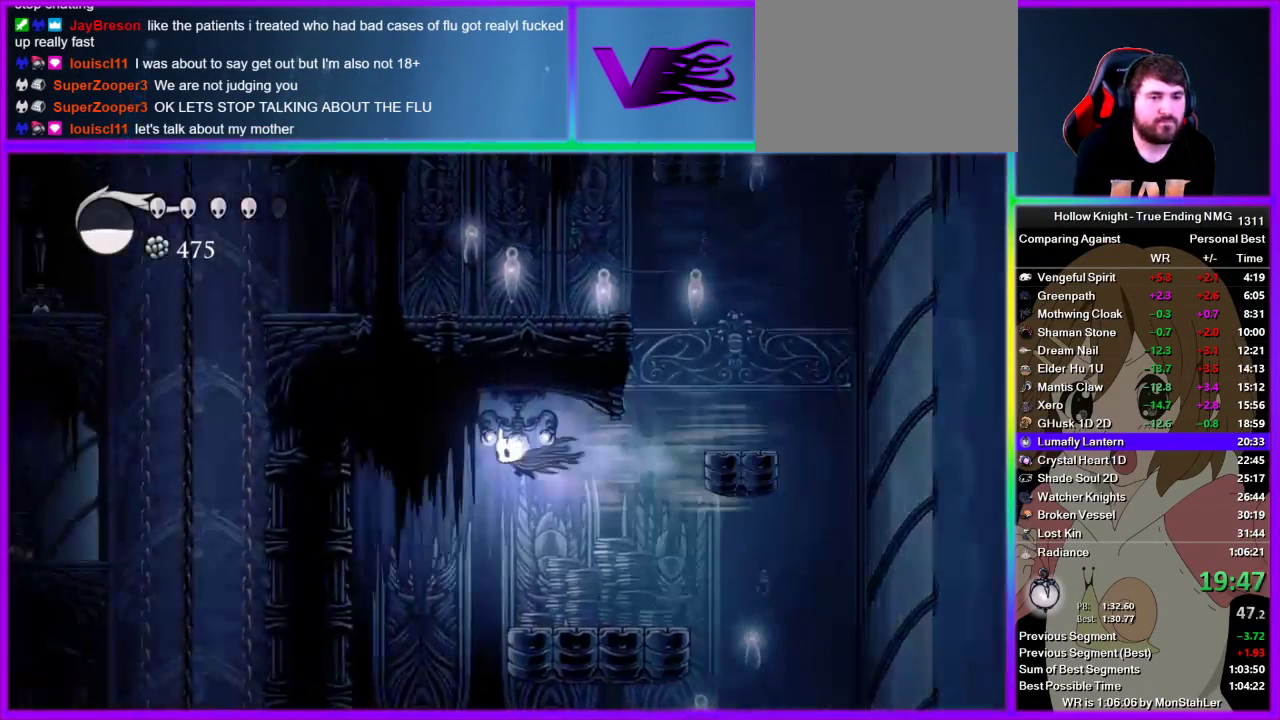
{"buttons": [], "left_stick": "center", "right_stick": "center", "events": [[333, "left_stick", "center"]]}
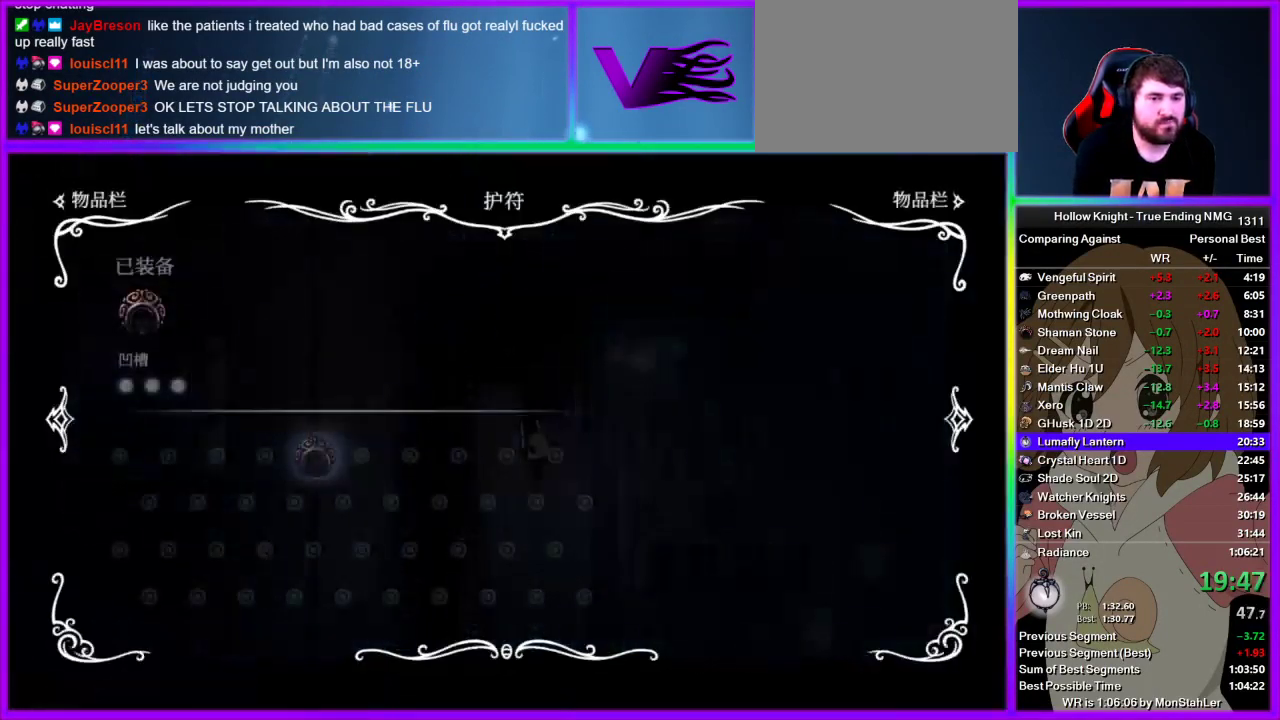
{"buttons": [], "left_stick": "center", "right_stick": "center", "events": []}
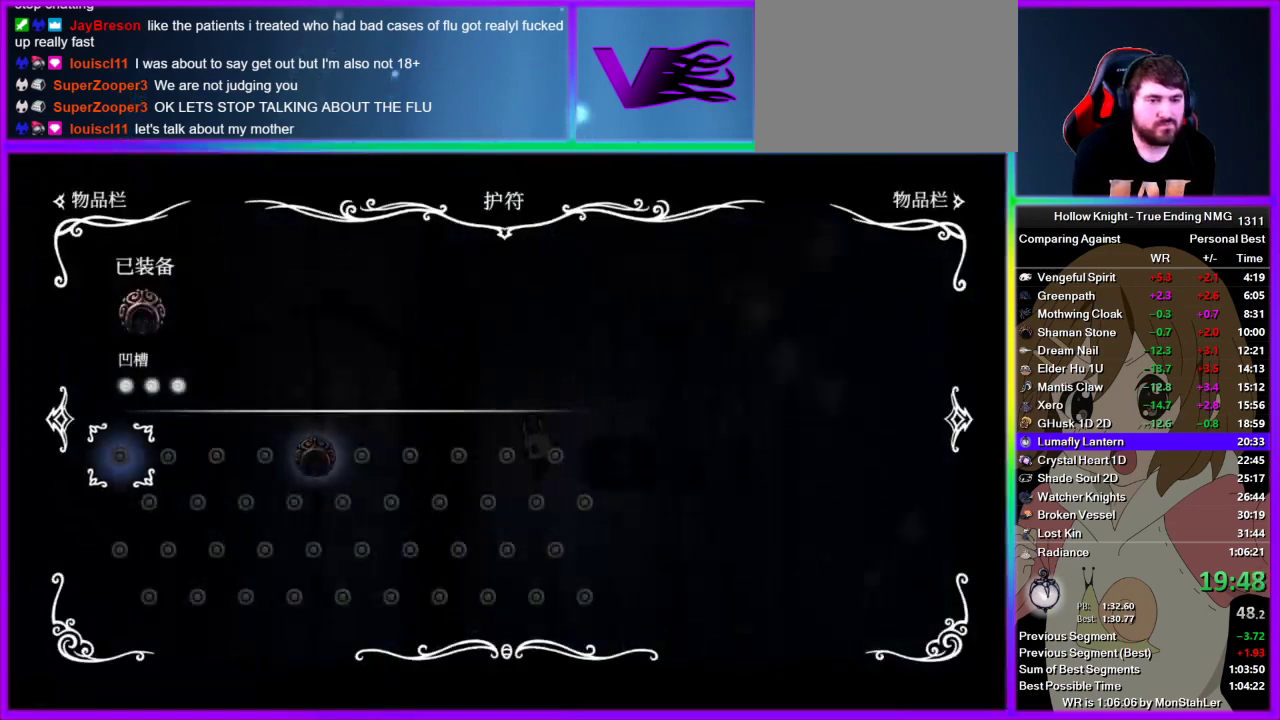
{"buttons": [], "left_stick": "right", "right_stick": "center", "events": [[378, "left_stick", "right"]]}
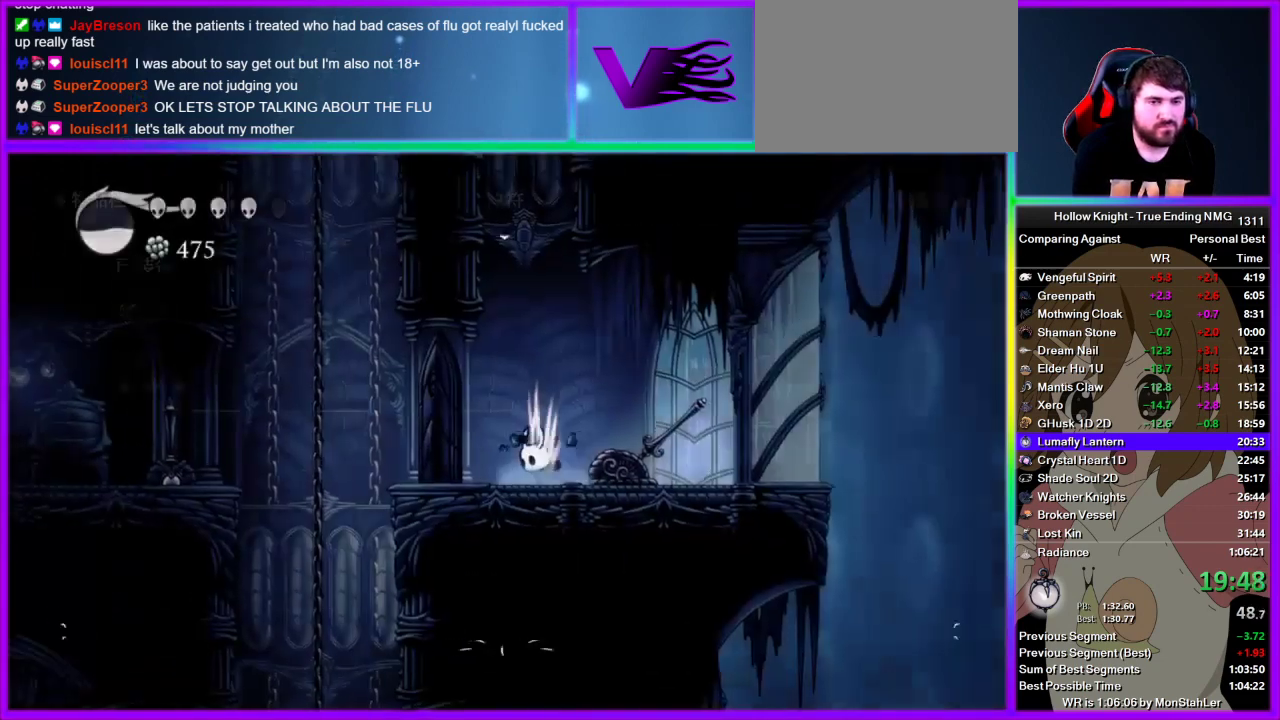
{"buttons": [], "left_stick": "left", "right_stick": "center", "events": [[89, "SQUARE", "down"], [156, "SQUARE", "up"], [333, "left_stick", "left"]]}
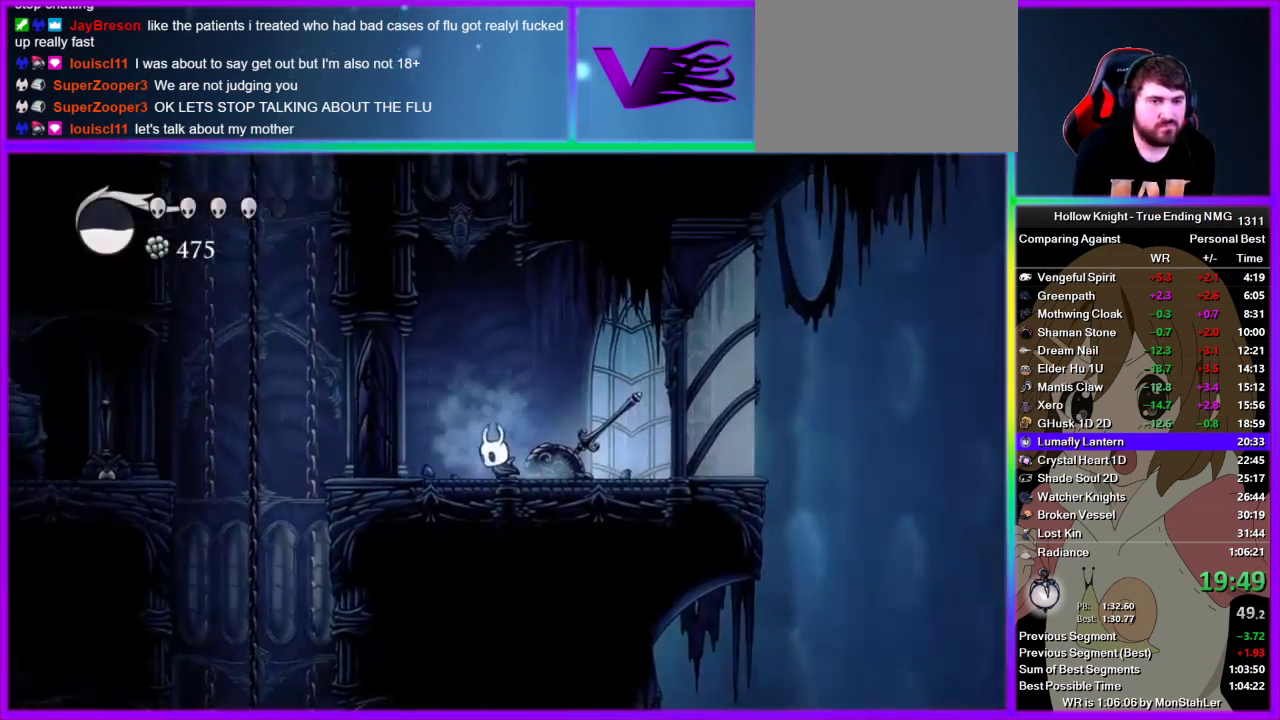
{"buttons": [], "left_stick": "left", "right_stick": "center", "events": [[133, "left_stick", "right"], [289, "left_stick", "left"]]}
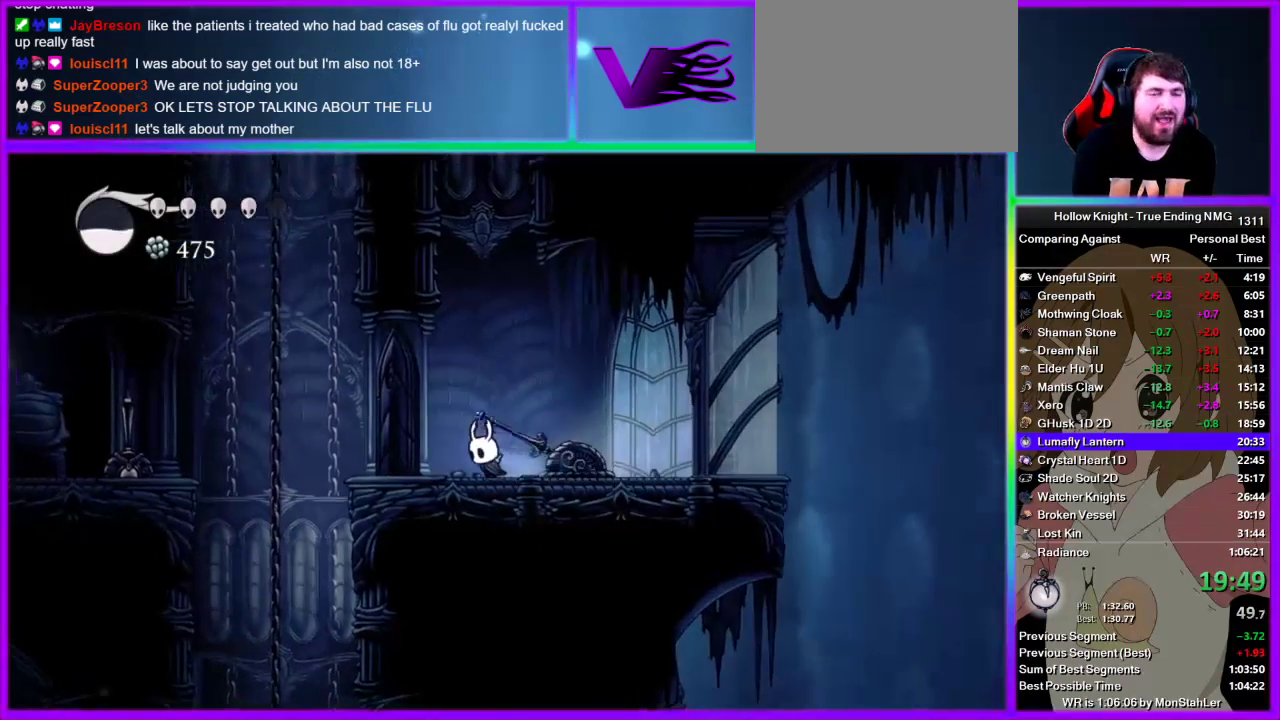
{"buttons": [], "left_stick": "center", "right_stick": "center", "events": [[333, "left_stick", "center"]]}